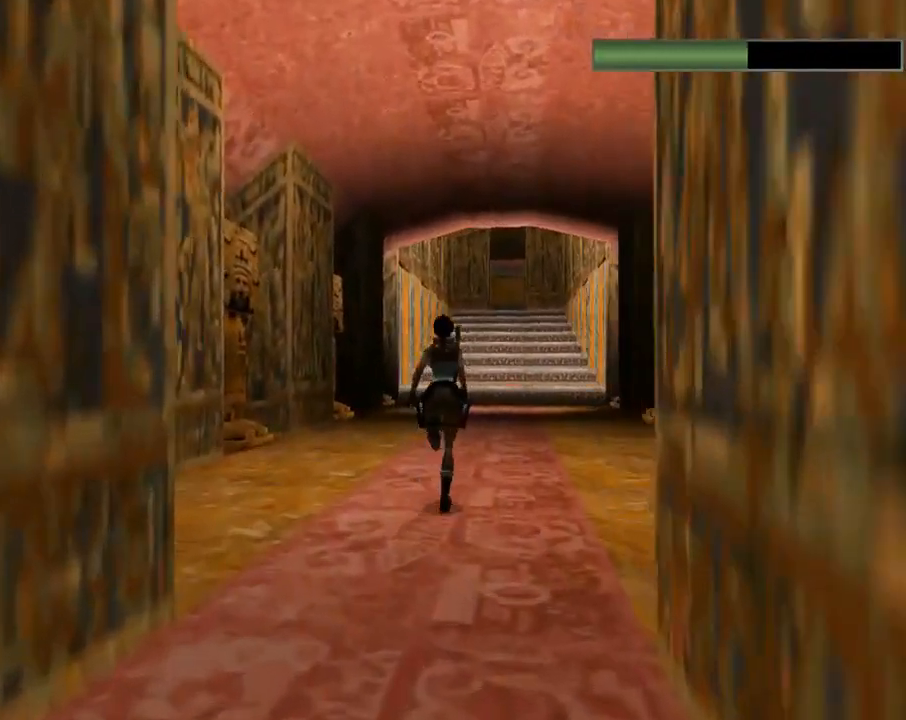
Gameplay with a controller (PlayStation layout); each line is a JSON object with the inputs held at the frame after it. "events" lists button and stick changes between this image and that frame as [ms after this image, input, new state], when the widget could be followed in between. Not read: right_stick.
{"buttons": ["R2", "DPAD_UP"], "left_stick": "center", "events": [[167, "DPAD_RIGHT", "down"], [333, "DPAD_RIGHT", "up"]]}
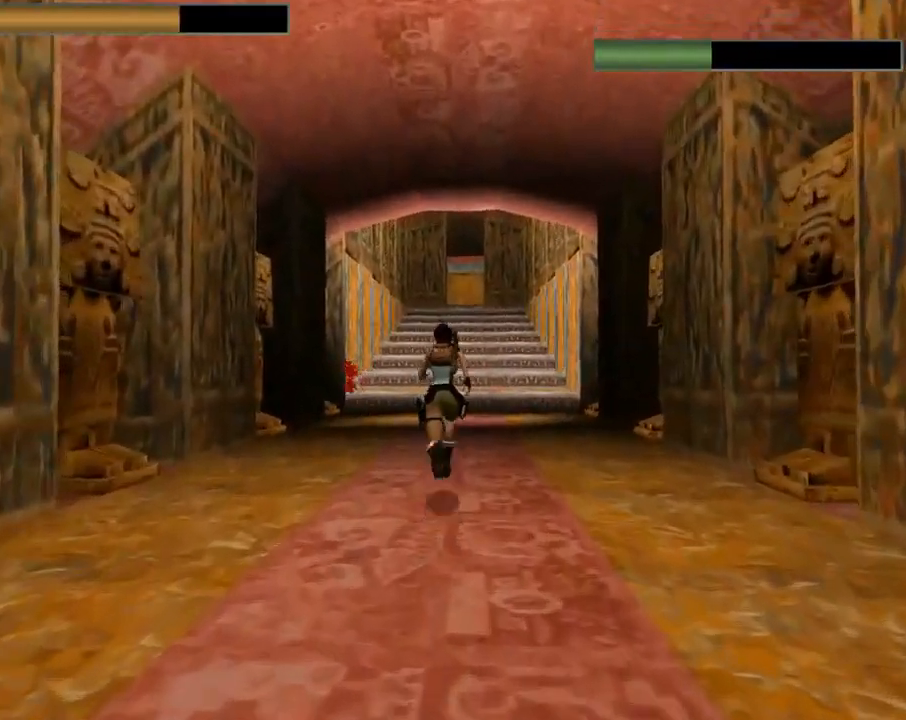
{"buttons": ["R2", "DPAD_UP"], "left_stick": "center", "events": [[367, "DPAD_RIGHT", "down"], [433, "DPAD_RIGHT", "up"]]}
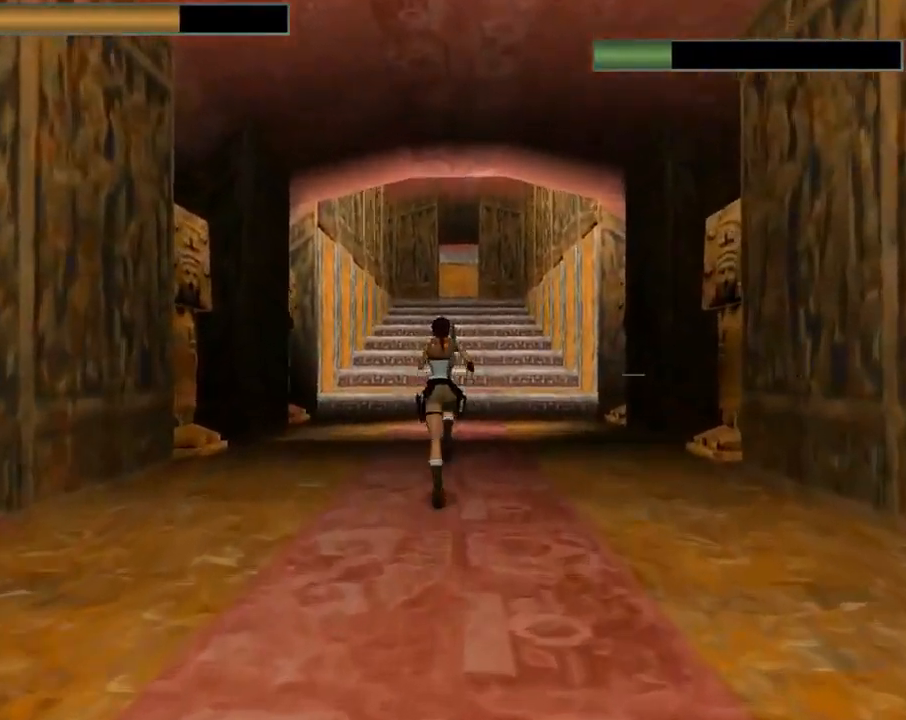
{"buttons": ["R2", "DPAD_UP", "DPAD_LEFT"], "left_stick": "center", "events": [[467, "DPAD_LEFT", "down"]]}
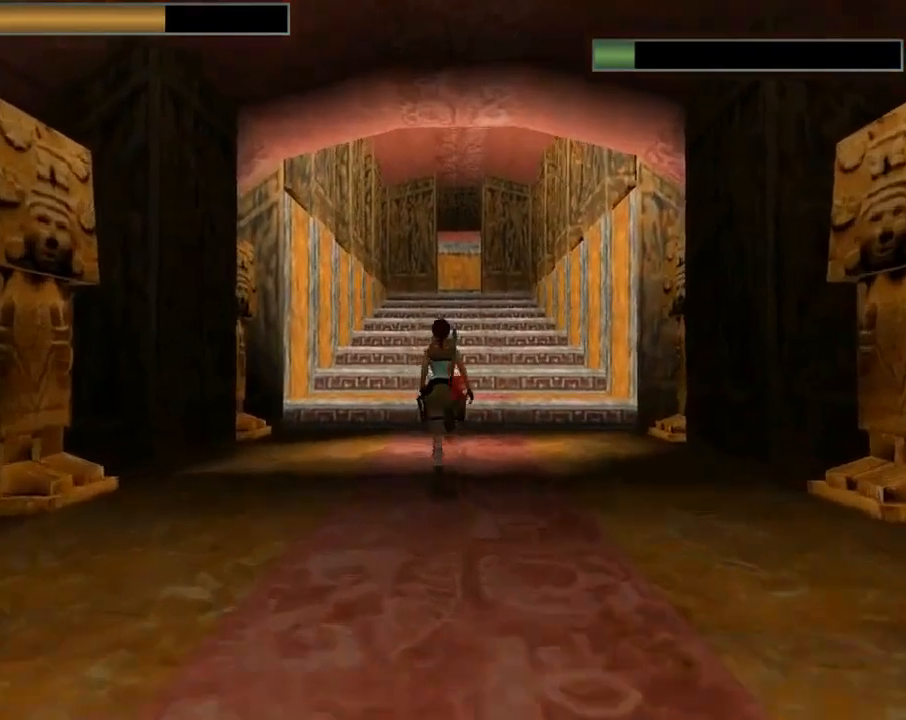
{"buttons": ["R2", "DPAD_UP"], "left_stick": "center", "events": [[200, "DPAD_LEFT", "up"]]}
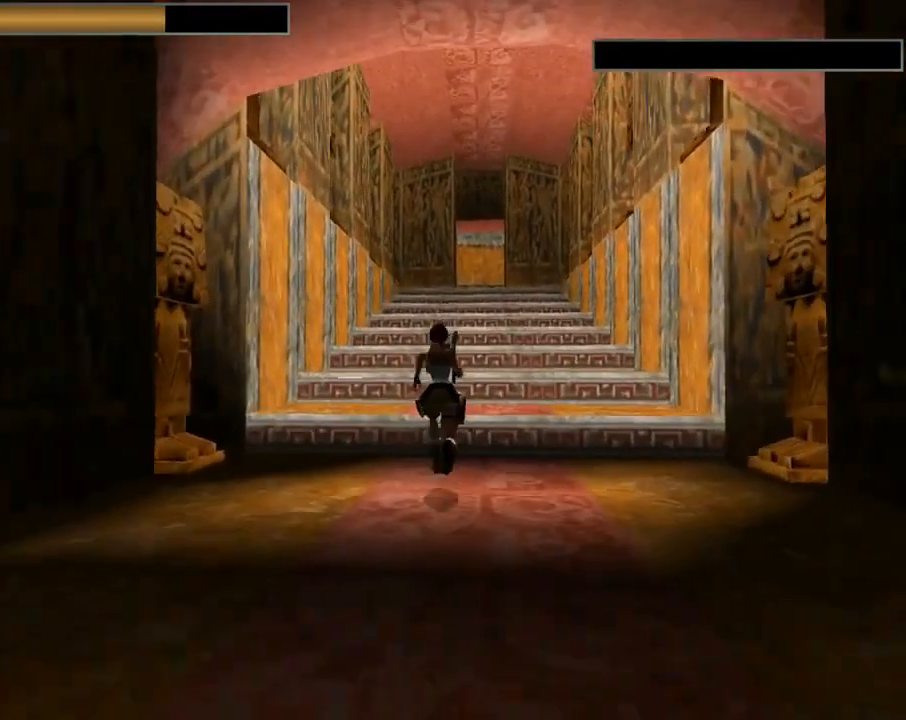
{"buttons": ["DPAD_UP"], "left_stick": "center", "events": [[33, "DPAD_LEFT", "down"], [200, "DPAD_LEFT", "up"], [467, "R2", "up"]]}
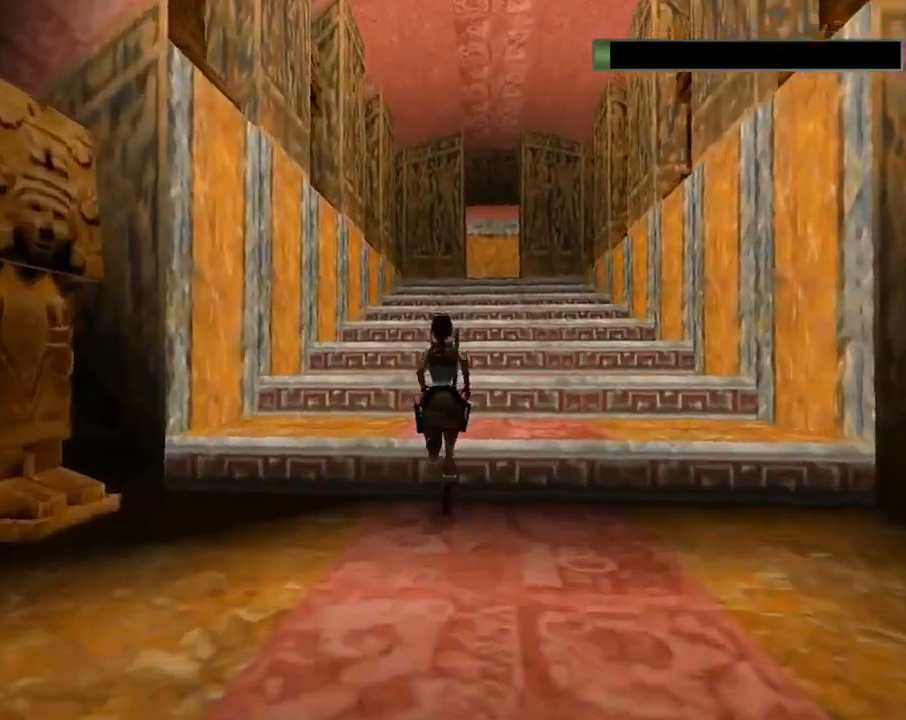
{"buttons": ["DPAD_UP", "DPAD_LEFT"], "left_stick": "center", "events": [[100, "DPAD_LEFT", "down"]]}
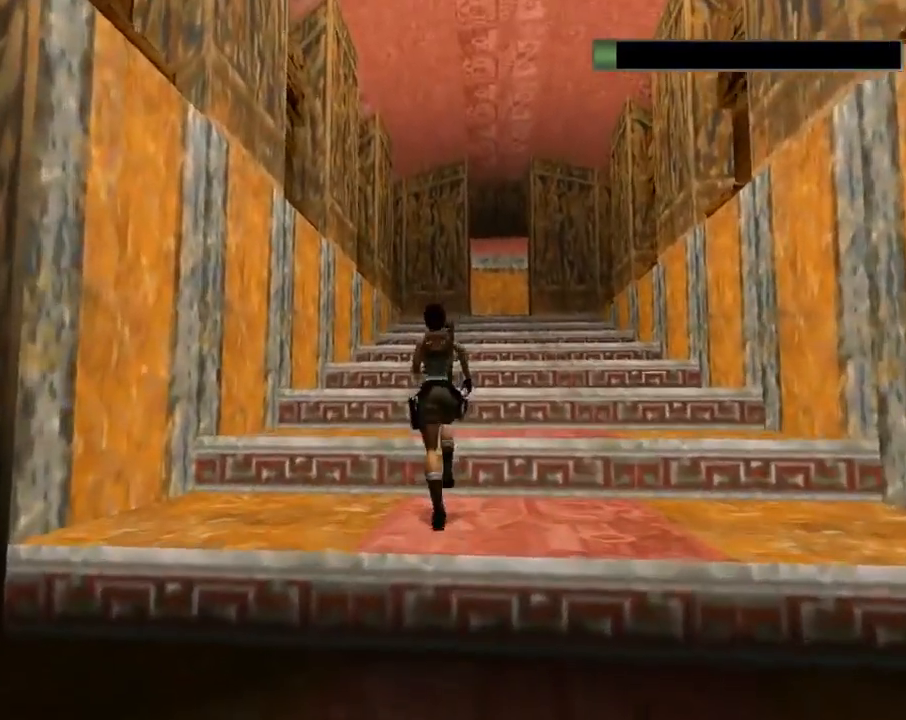
{"buttons": ["DPAD_LEFT"], "left_stick": "center", "events": [[433, "DPAD_UP", "up"]]}
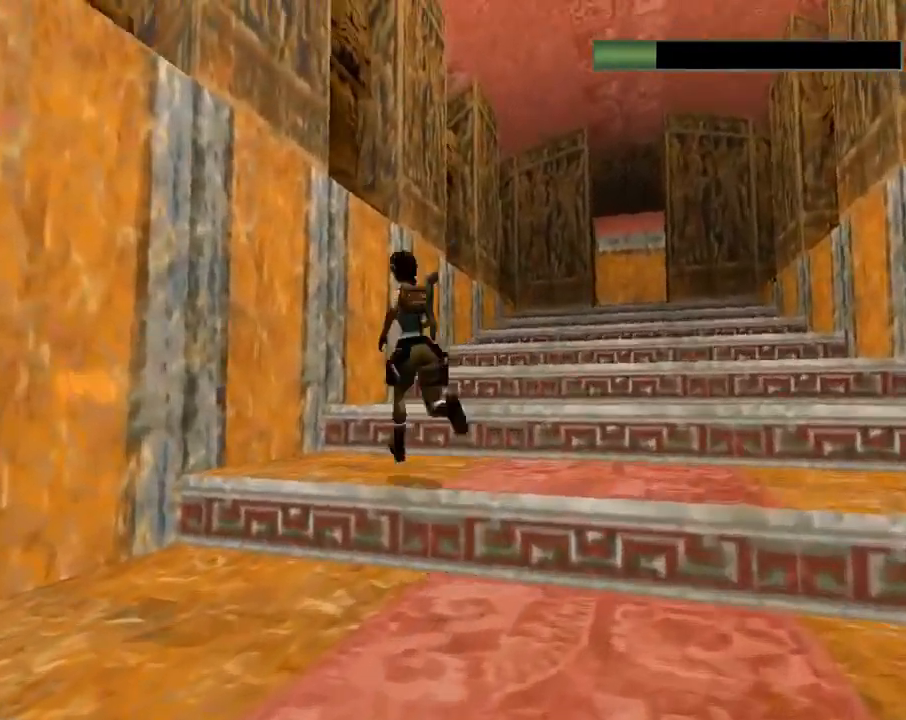
{"buttons": [], "left_stick": "center", "events": [[400, "DPAD_LEFT", "up"]]}
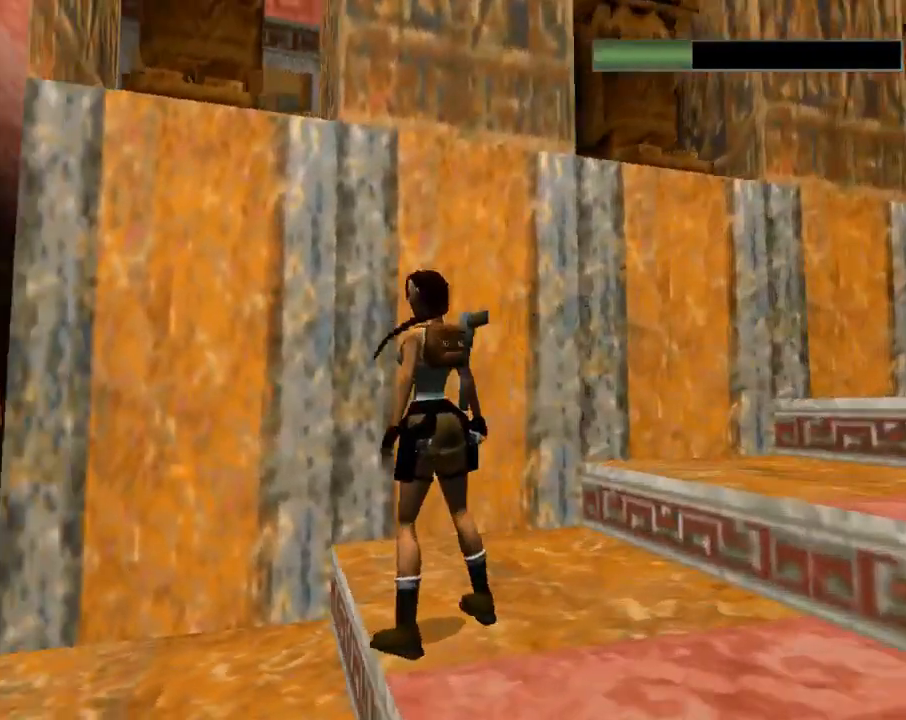
{"buttons": ["DPAD_UP", "DPAD_RIGHT"], "left_stick": "center", "events": [[33, "DPAD_LEFT", "down"], [267, "DPAD_LEFT", "up"], [400, "DPAD_UP", "down"], [467, "DPAD_RIGHT", "down"]]}
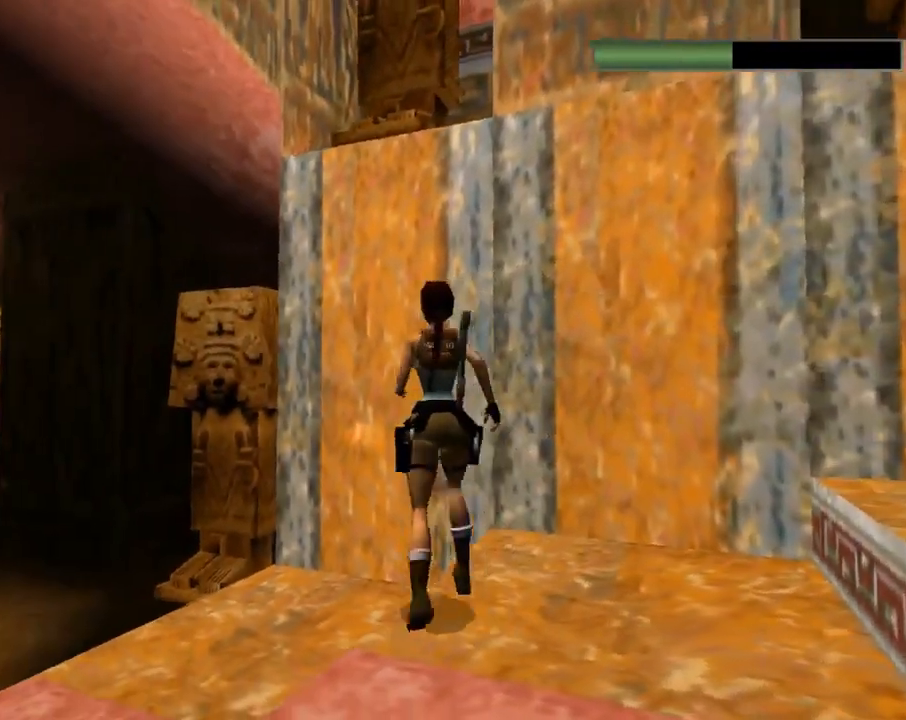
{"buttons": ["DPAD_UP", "DPAD_RIGHT"], "left_stick": "center", "events": []}
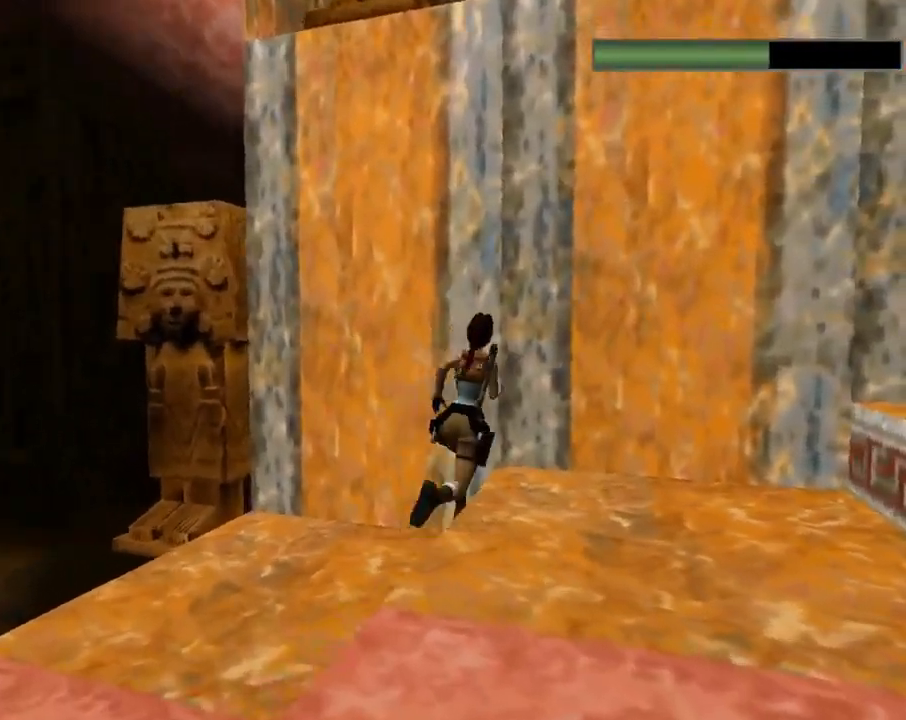
{"buttons": ["CROSS", "DPAD_UP"], "left_stick": "center", "events": [[67, "DPAD_RIGHT", "up"], [67, "DPAD_UP", "up"], [433, "CROSS", "down"], [467, "DPAD_UP", "down"]]}
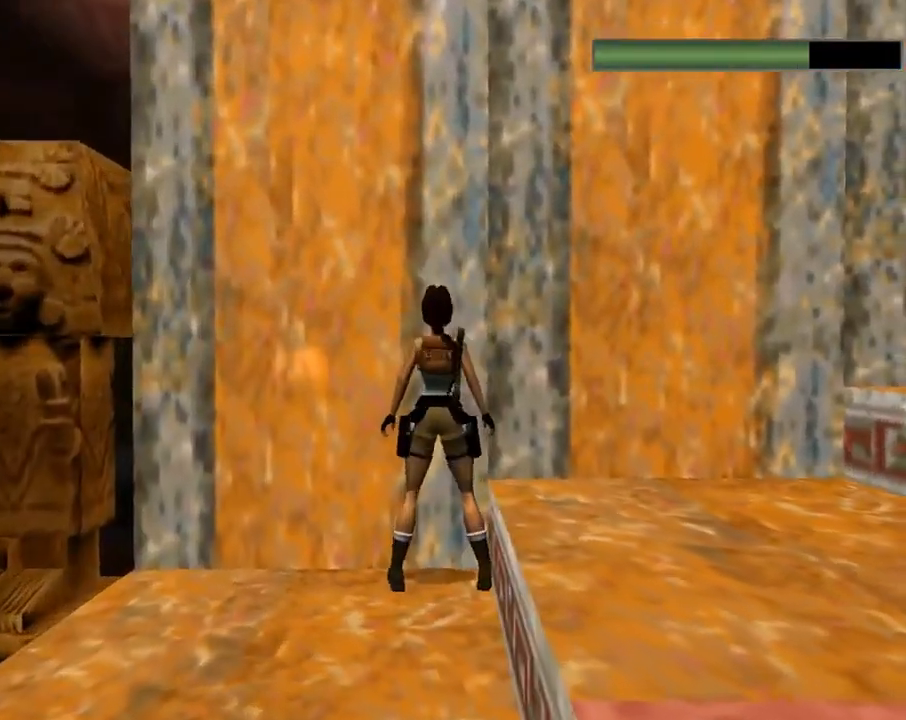
{"buttons": ["CROSS", "DPAD_UP"], "left_stick": "center", "events": []}
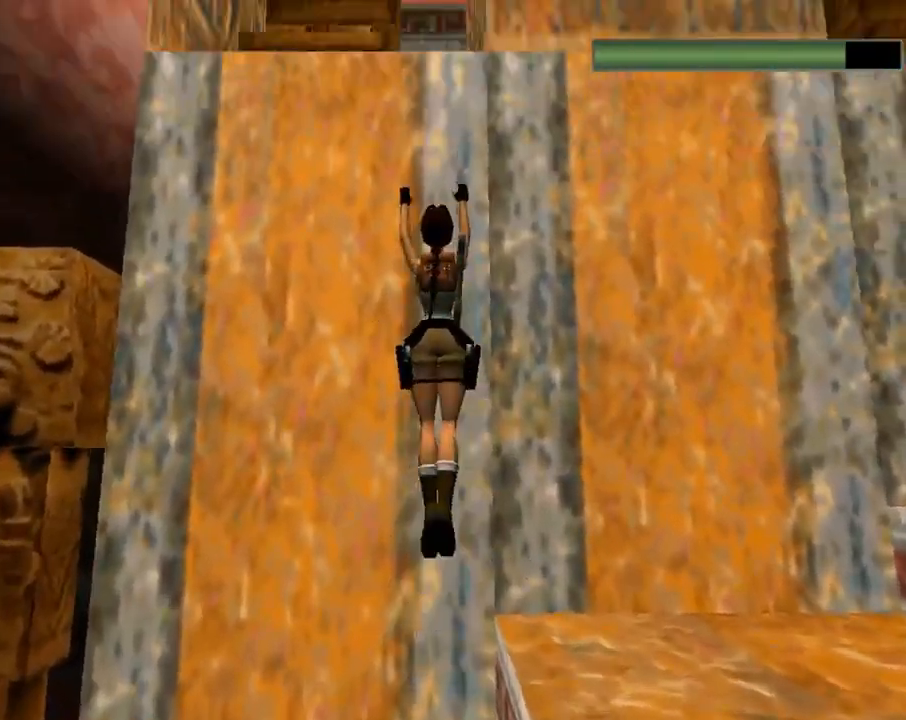
{"buttons": ["CROSS", "DPAD_UP"], "left_stick": "center", "events": []}
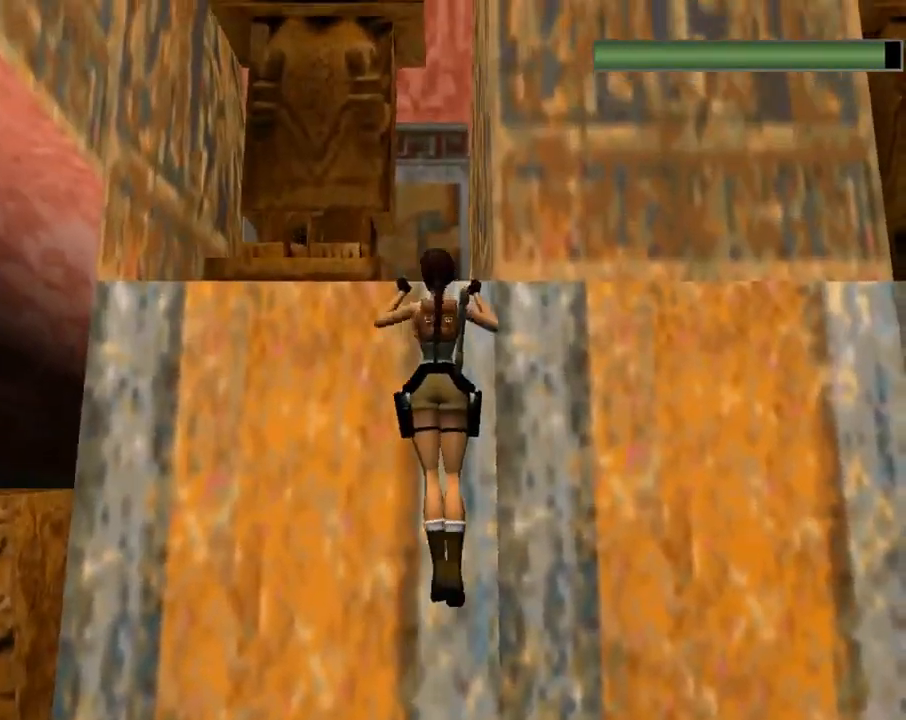
{"buttons": ["CROSS", "DPAD_UP"], "left_stick": "center", "events": []}
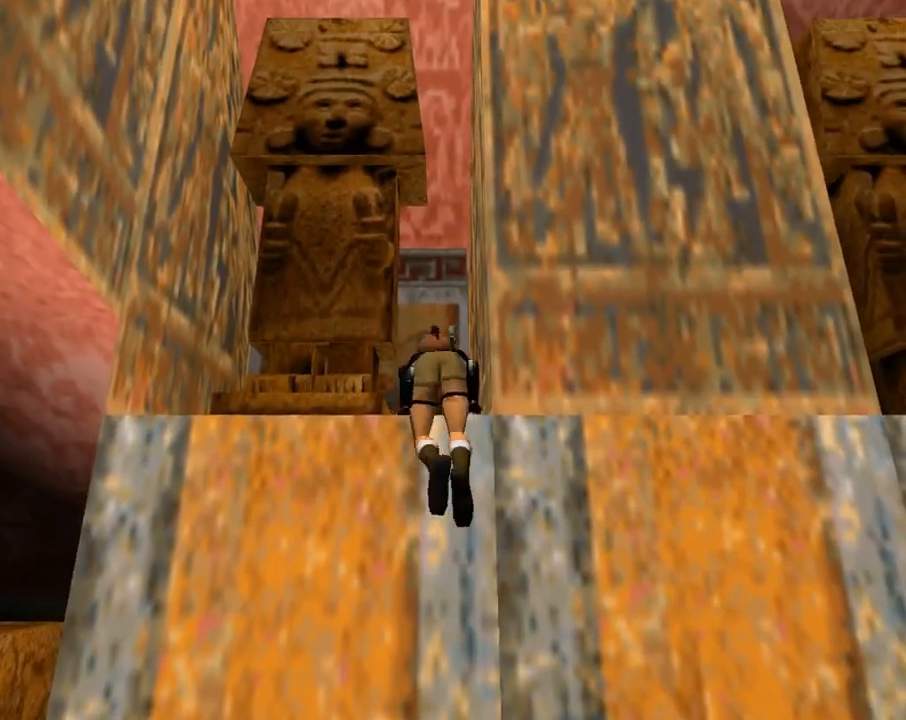
{"buttons": [], "left_stick": "center", "events": [[67, "DPAD_UP", "up"], [133, "CROSS", "up"]]}
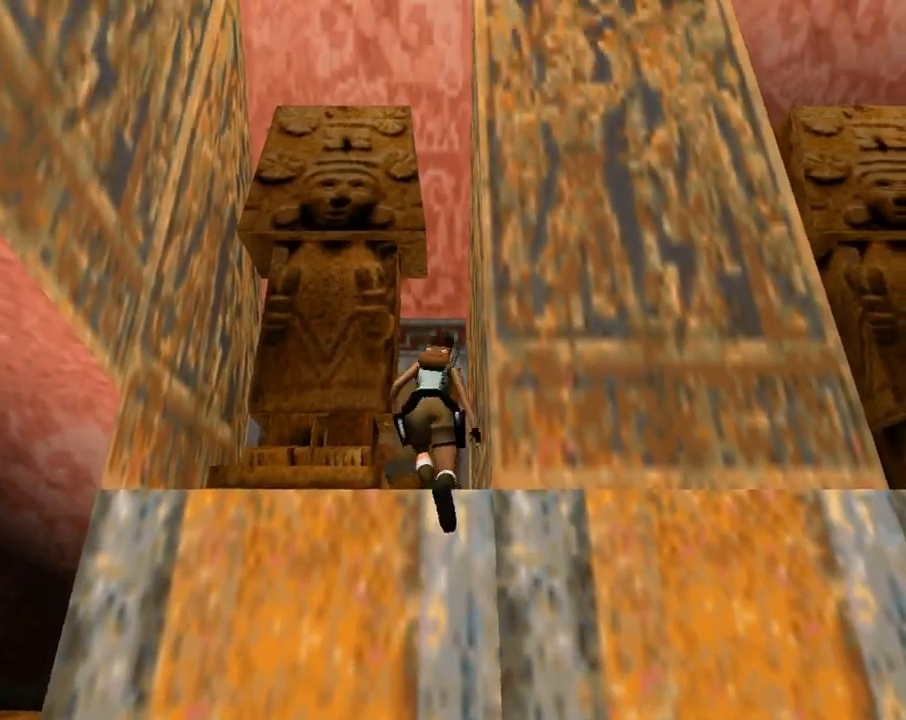
{"buttons": [], "left_stick": "center", "events": [[167, "L3", "down"], [267, "L3", "up"]]}
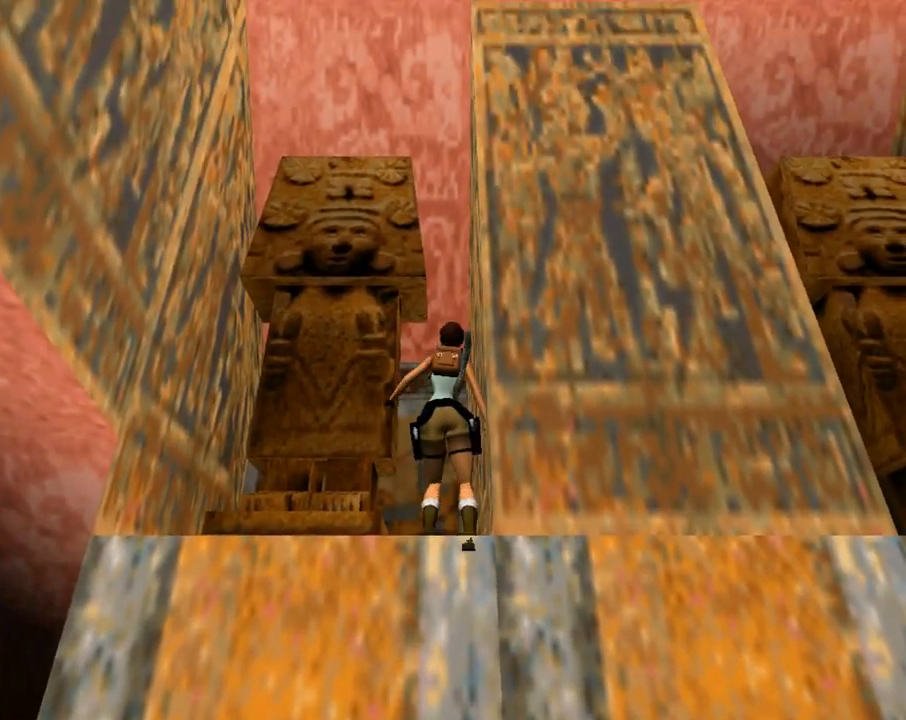
{"buttons": [], "left_stick": "center", "events": []}
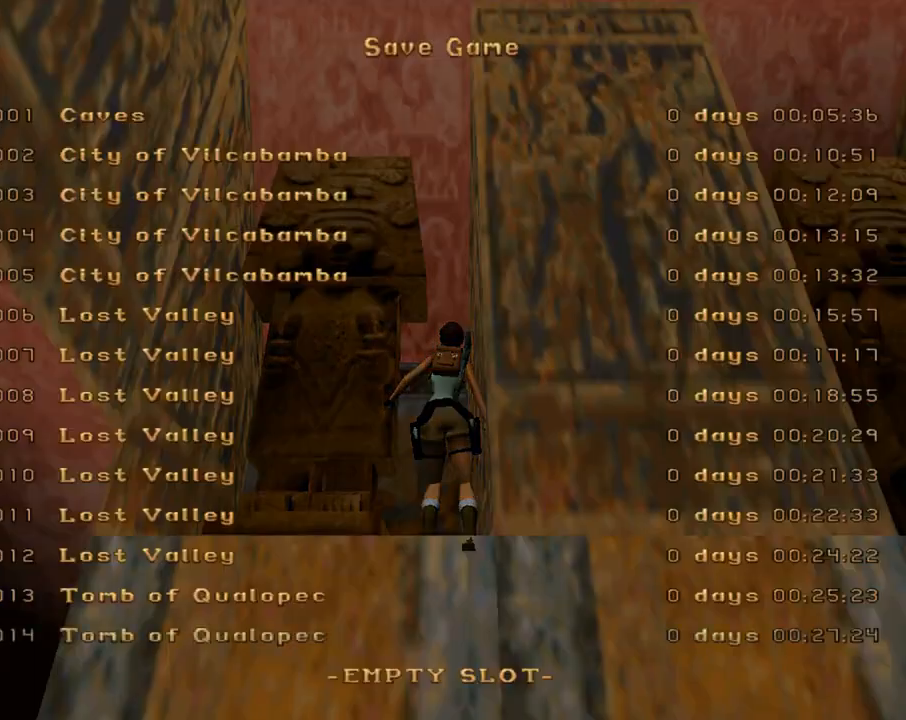
{"buttons": [], "left_stick": "center", "events": [[67, "DPAD_DOWN", "down"], [167, "DPAD_DOWN", "up"], [367, "CROSS", "down"], [467, "CROSS", "up"]]}
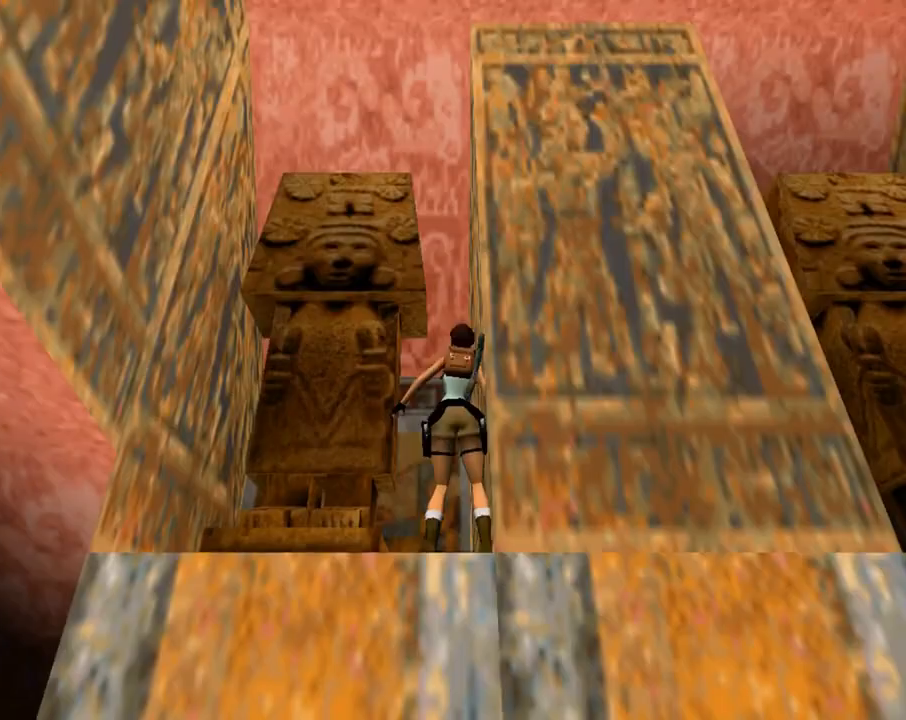
{"buttons": ["L1"], "left_stick": "center", "events": [[367, "L1", "down"]]}
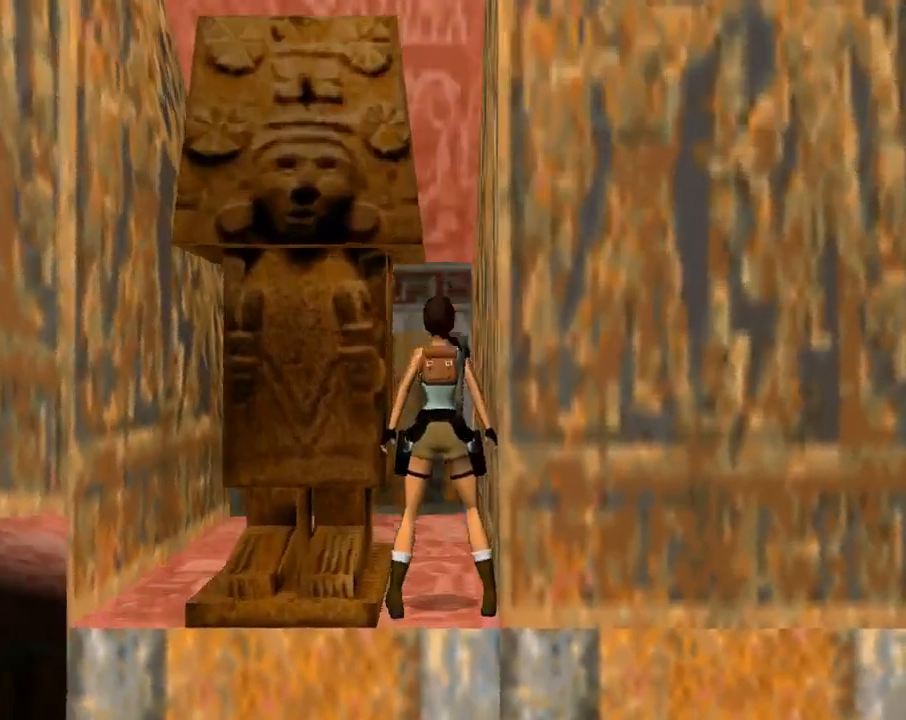
{"buttons": ["DPAD_LEFT"], "left_stick": "center", "events": [[133, "L1", "up"], [333, "DPAD_UP", "down"], [433, "DPAD_UP", "up"], [500, "DPAD_LEFT", "down"]]}
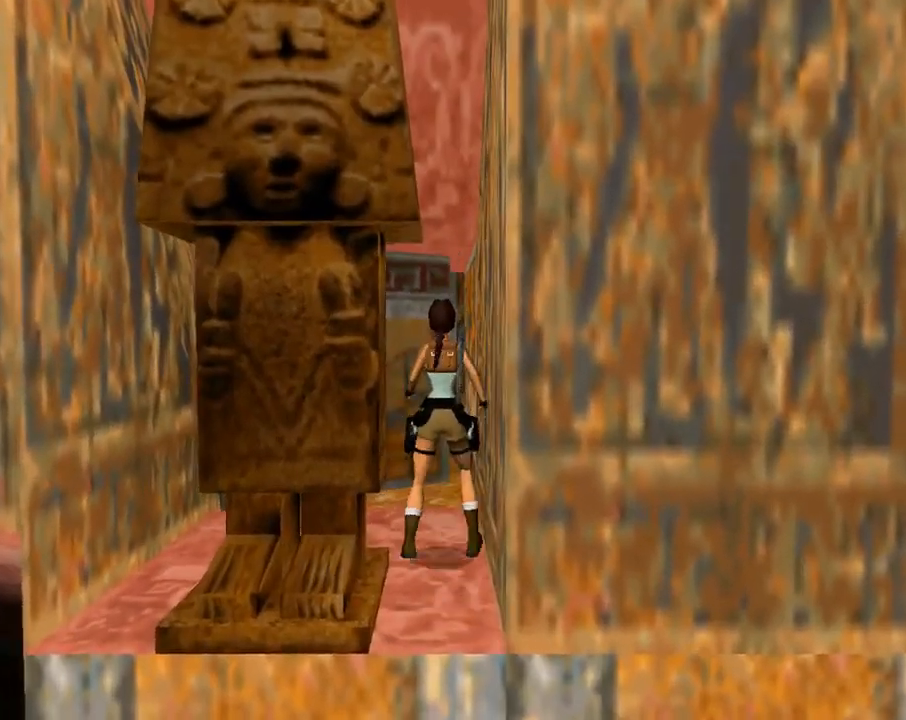
{"buttons": [], "left_stick": "center", "events": [[300, "DPAD_LEFT", "up"]]}
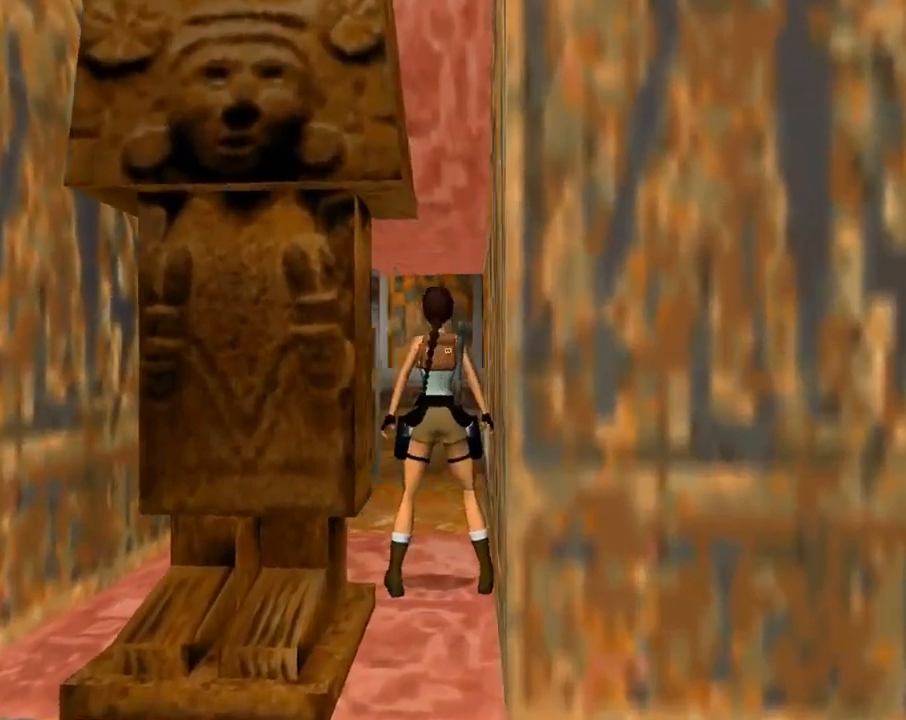
{"buttons": ["L1"], "left_stick": "center", "events": [[33, "L1", "down"]]}
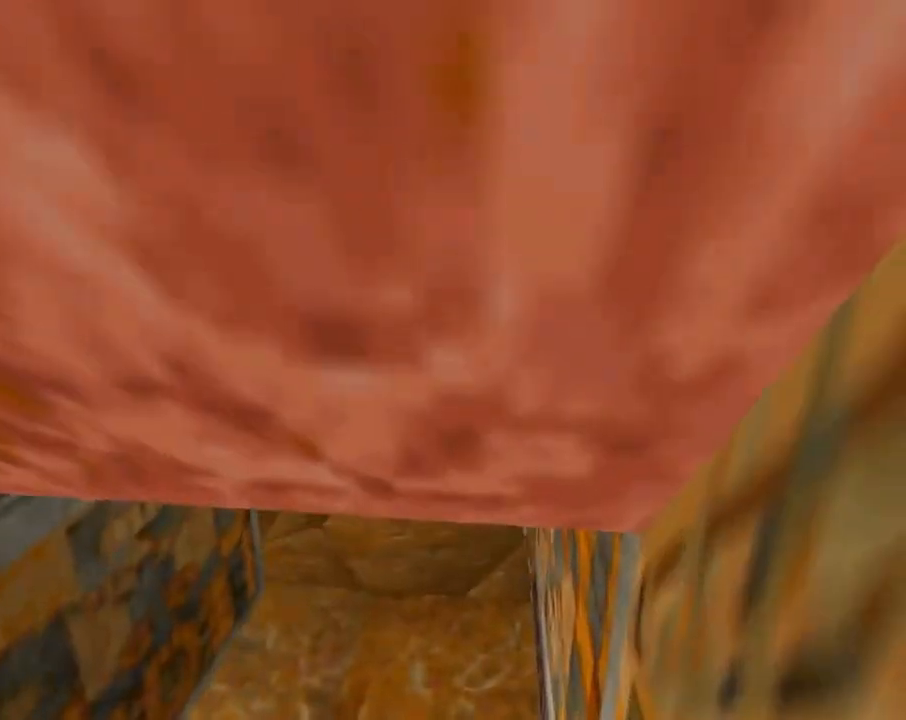
{"buttons": ["DPAD_UP", "DPAD_LEFT"], "left_stick": "center", "events": [[67, "L1", "up"], [100, "DPAD_UP", "down"], [167, "DPAD_LEFT", "down"]]}
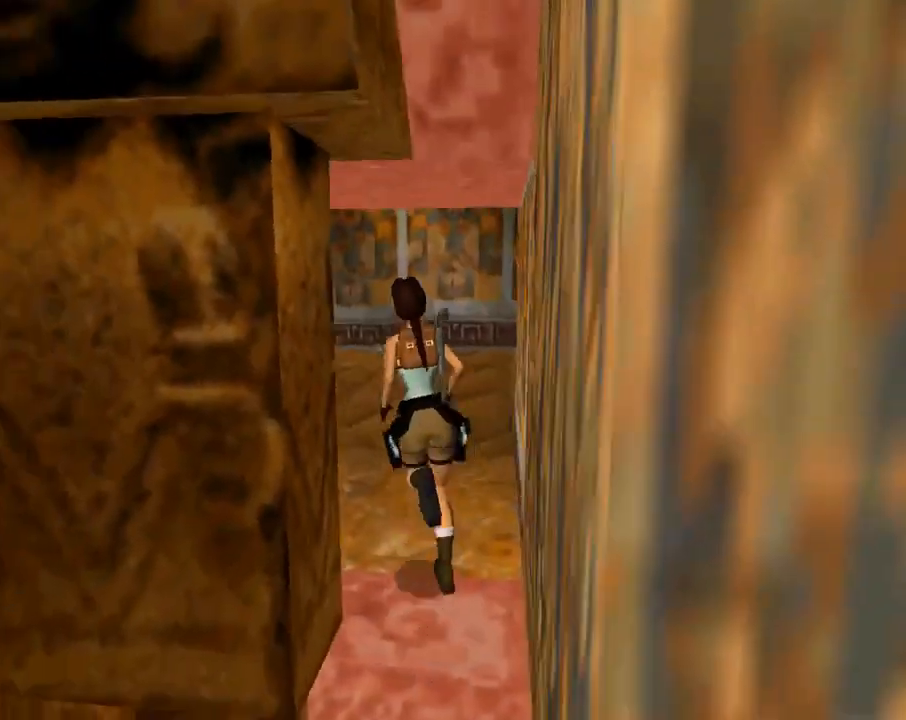
{"buttons": ["DPAD_UP", "DPAD_RIGHT"], "left_stick": "center", "events": [[67, "DPAD_LEFT", "up"], [433, "DPAD_RIGHT", "down"]]}
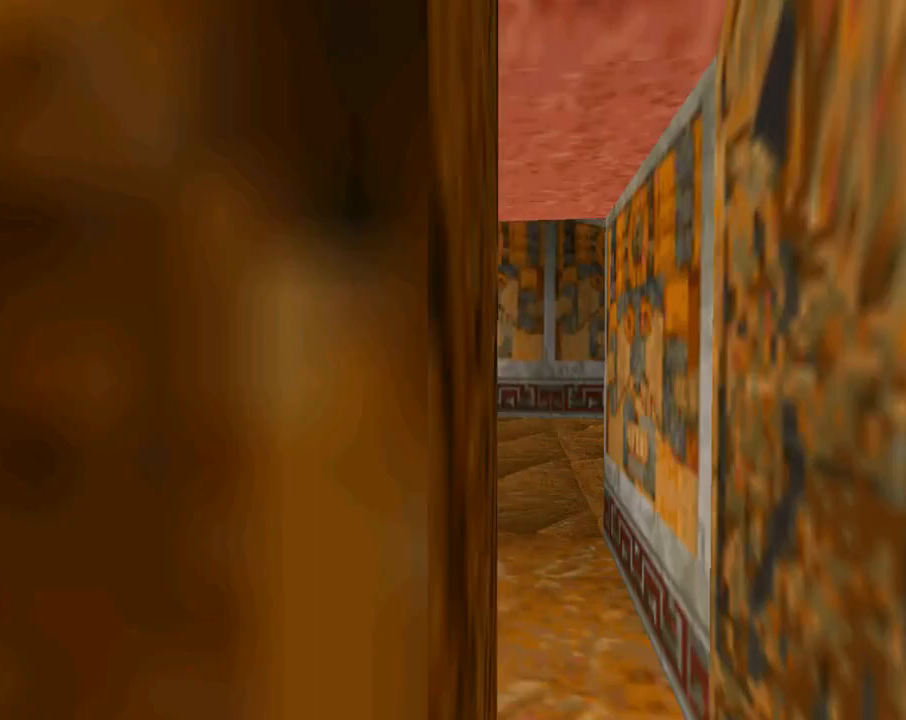
{"buttons": ["SQUARE", "DPAD_UP"], "left_stick": "center", "events": [[33, "DPAD_RIGHT", "up"], [100, "SQUARE", "down"]]}
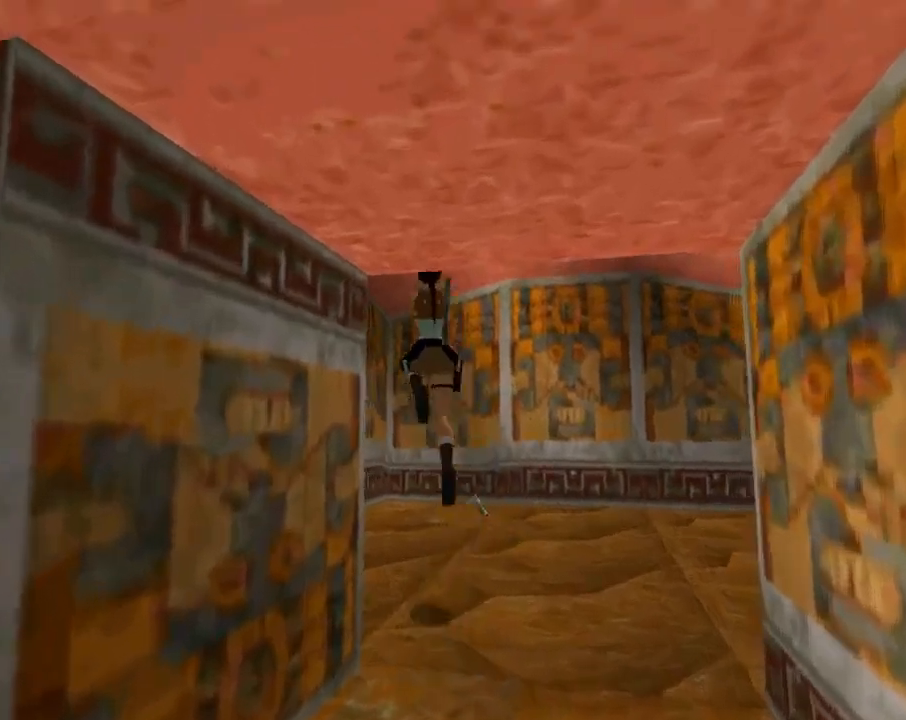
{"buttons": ["SQUARE", "DPAD_UP", "DPAD_RIGHT"], "left_stick": "center", "events": [[200, "DPAD_RIGHT", "down"]]}
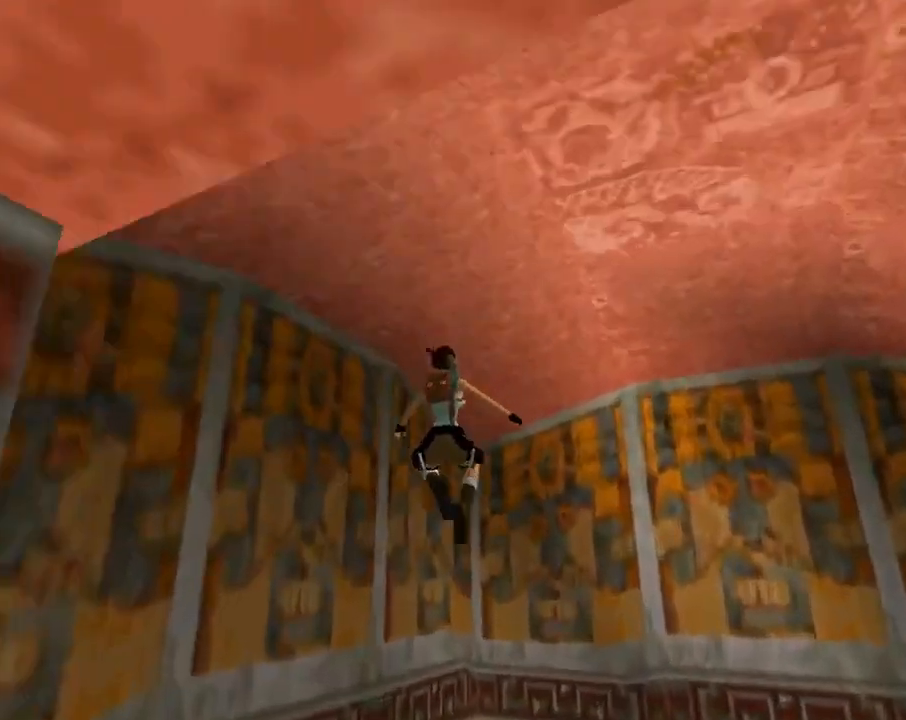
{"buttons": [], "left_stick": "center", "events": [[67, "SQUARE", "up"], [100, "DPAD_UP", "up"], [433, "DPAD_RIGHT", "up"]]}
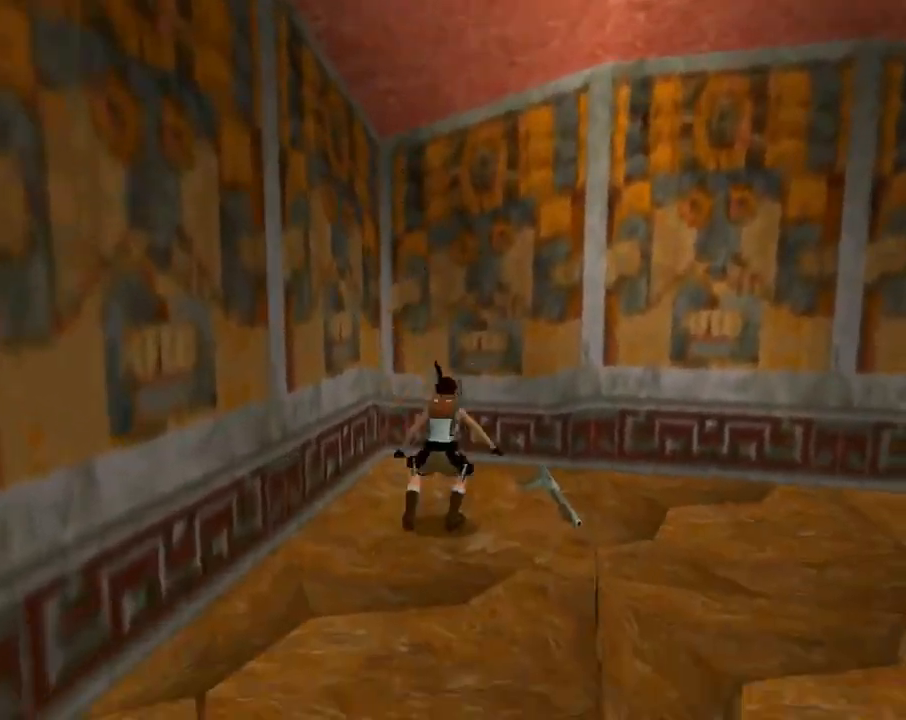
{"buttons": ["DPAD_RIGHT"], "left_stick": "center", "events": [[333, "DPAD_RIGHT", "down"]]}
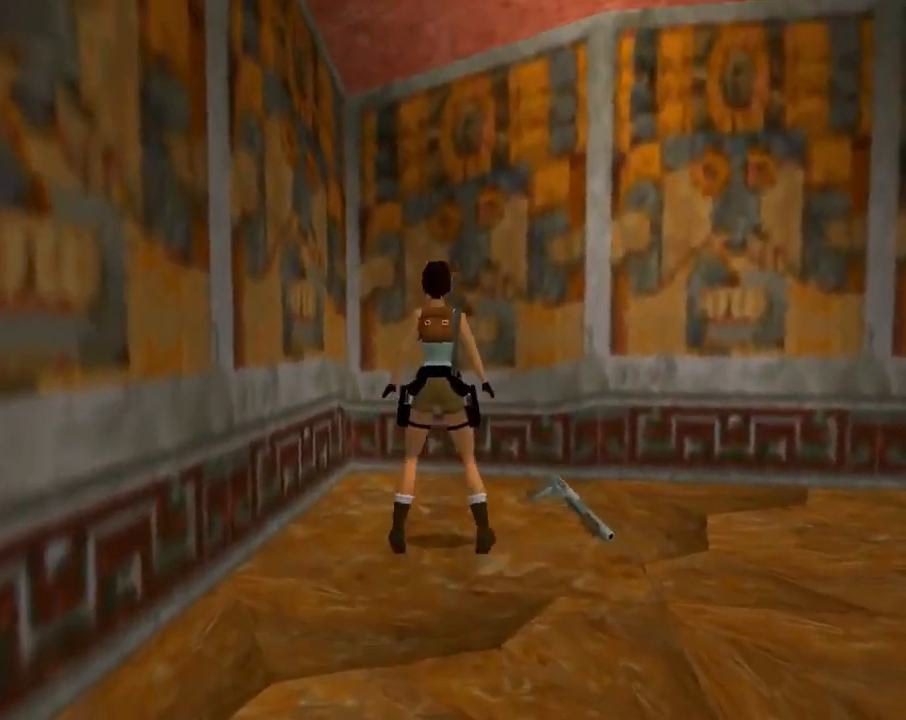
{"buttons": ["DPAD_UP", "DPAD_RIGHT"], "left_stick": "center", "events": [[467, "DPAD_UP", "down"]]}
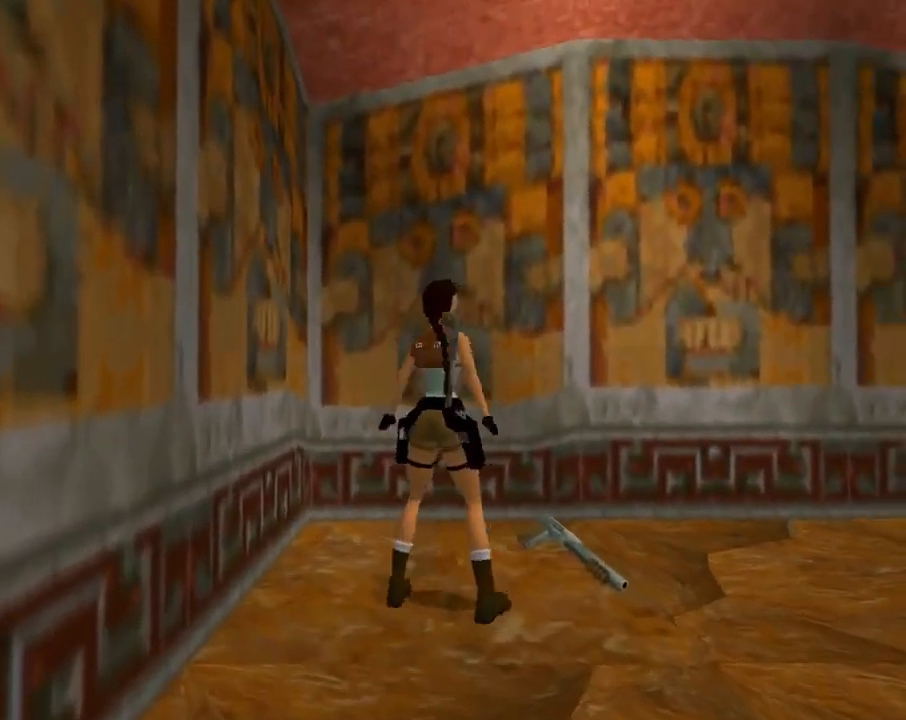
{"buttons": ["CROSS"], "left_stick": "center", "events": [[100, "DPAD_UP", "up"], [233, "CROSS", "down"], [233, "DPAD_RIGHT", "up"]]}